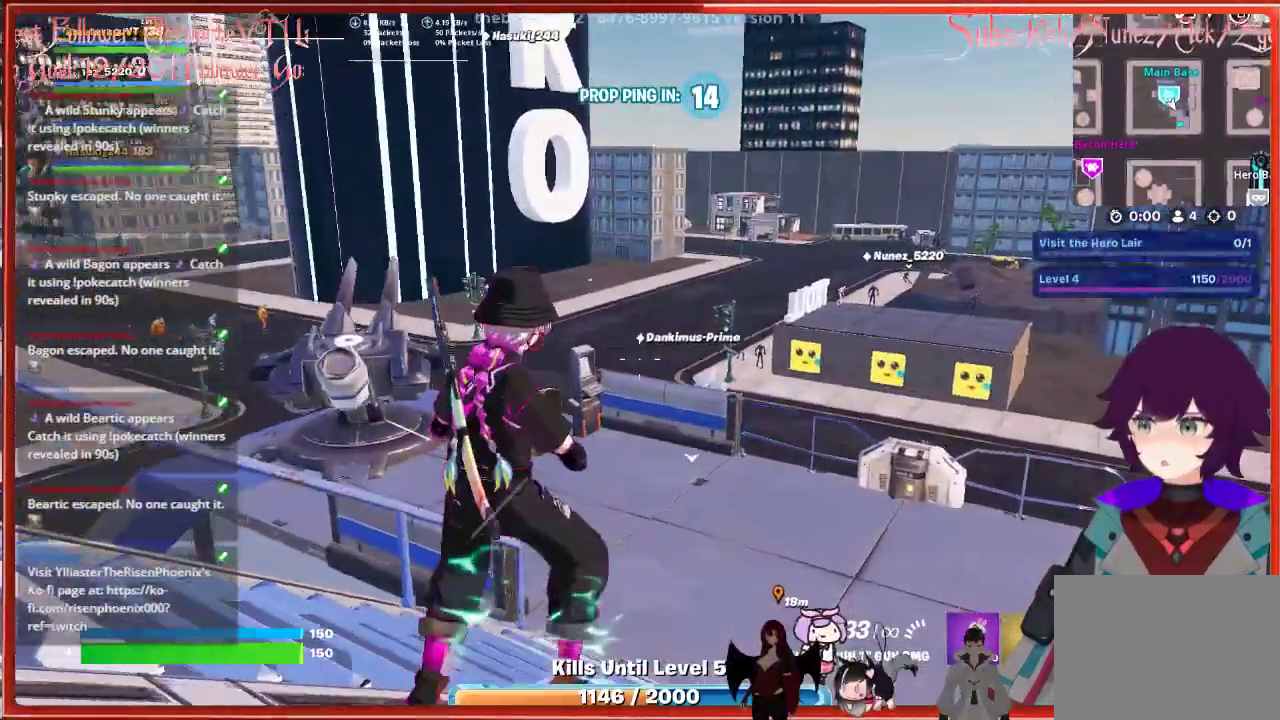
Gameplay with a controller (Xbox layout); each line is a JSON object with the inputs held at the frame after it (dt_ms = milliseconds from this image to that frame). "events" lists button and stick changes between this image and that frame as [ms after this image, input, new state], when the widget could be followed in between.
{"dt_ms": 500, "buttons": [], "left_stick": "up-right", "right_stick": "center", "events": [[433, "right_stick", "center"]]}
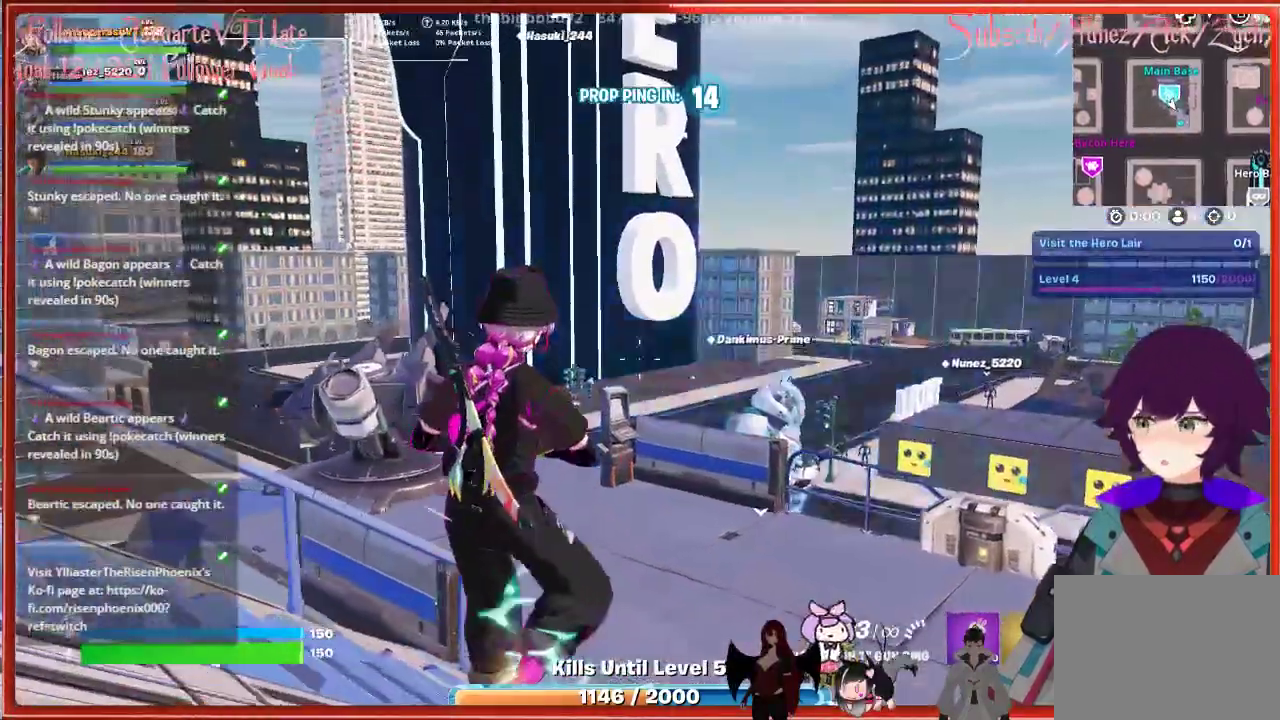
{"dt_ms": 500, "buttons": [], "left_stick": "up-right", "right_stick": "center", "events": []}
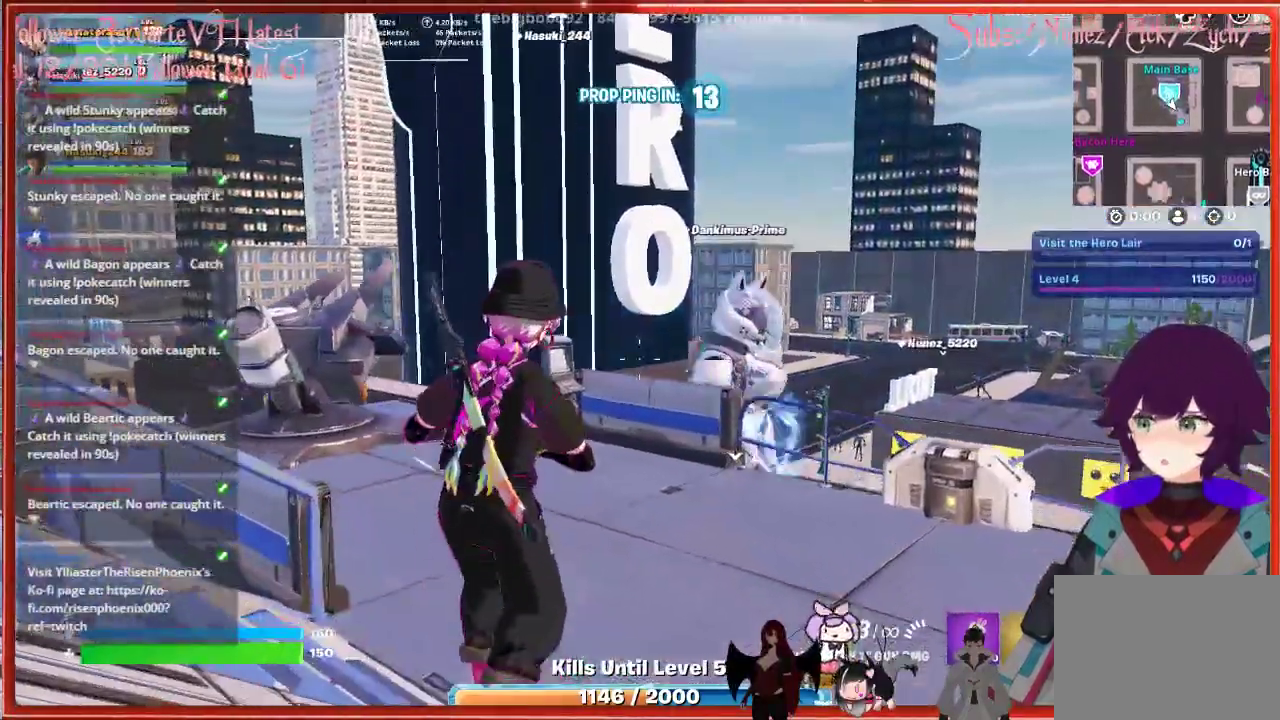
{"dt_ms": 500, "buttons": [], "left_stick": "up-right", "right_stick": "center", "events": []}
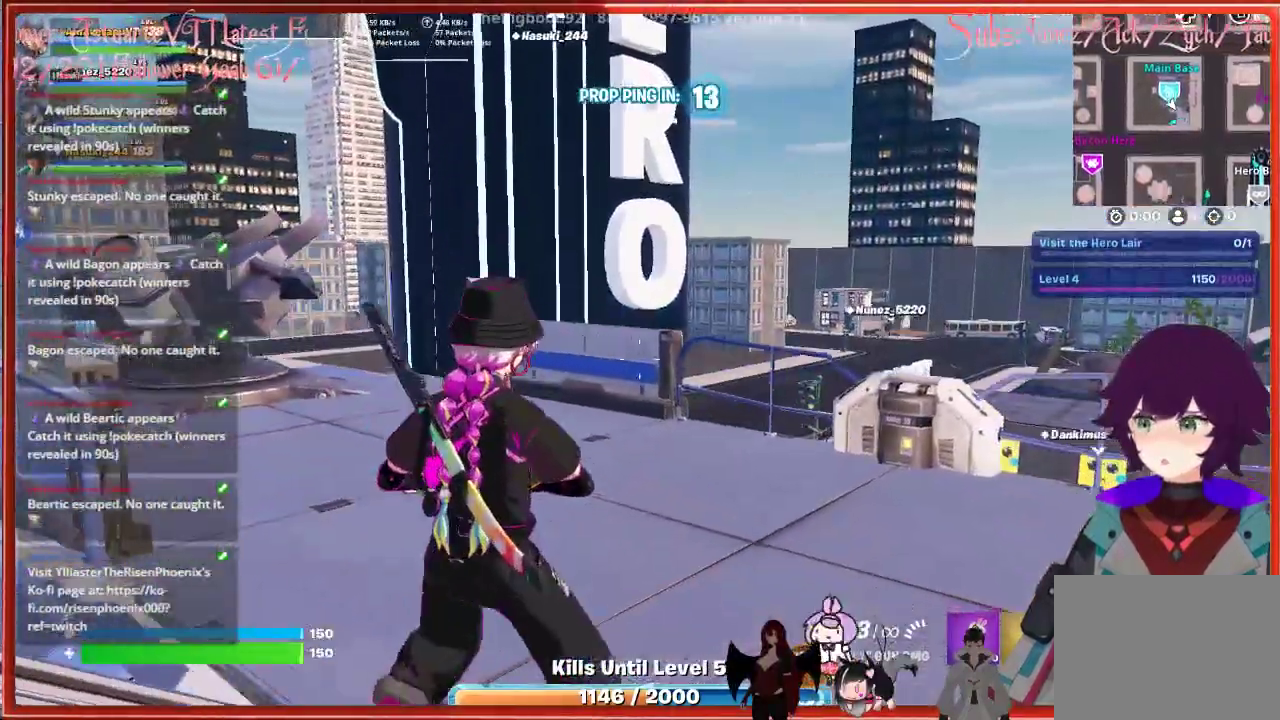
{"dt_ms": 500, "buttons": ["R1"], "left_stick": "center", "right_stick": "center", "events": [[250, "left_stick", "center"], [483, "R1", "down"]]}
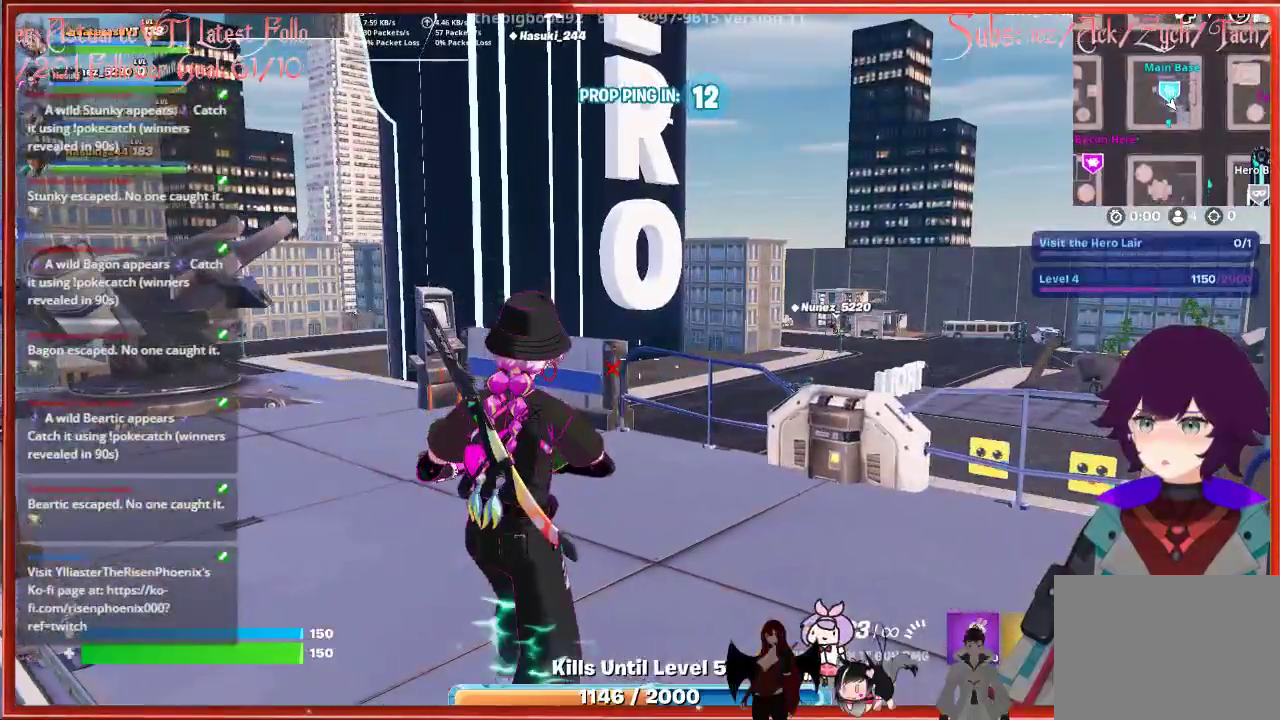
{"dt_ms": 500, "buttons": [], "left_stick": "center", "right_stick": "center", "events": [[117, "right_stick", "up-left"], [133, "R1", "up"], [500, "right_stick", "center"]]}
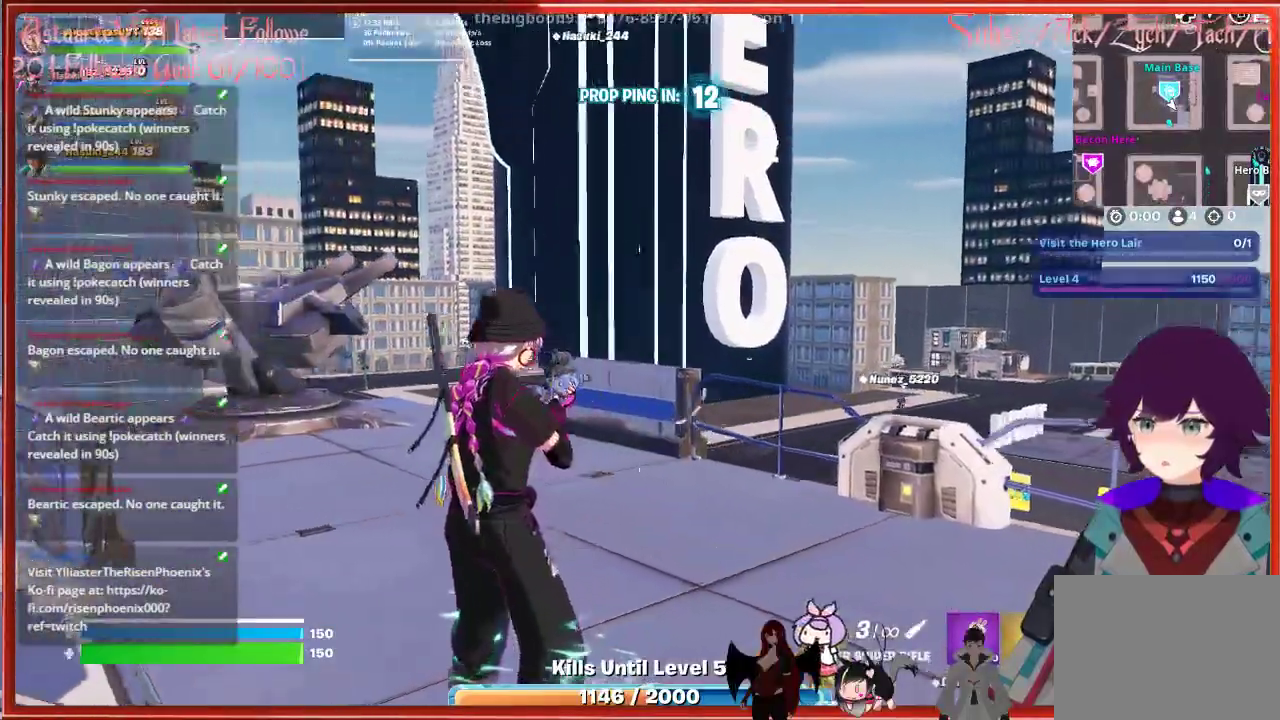
{"dt_ms": 500, "buttons": [], "left_stick": "center", "right_stick": "center", "events": [[200, "X", "down"], [317, "X", "up"]]}
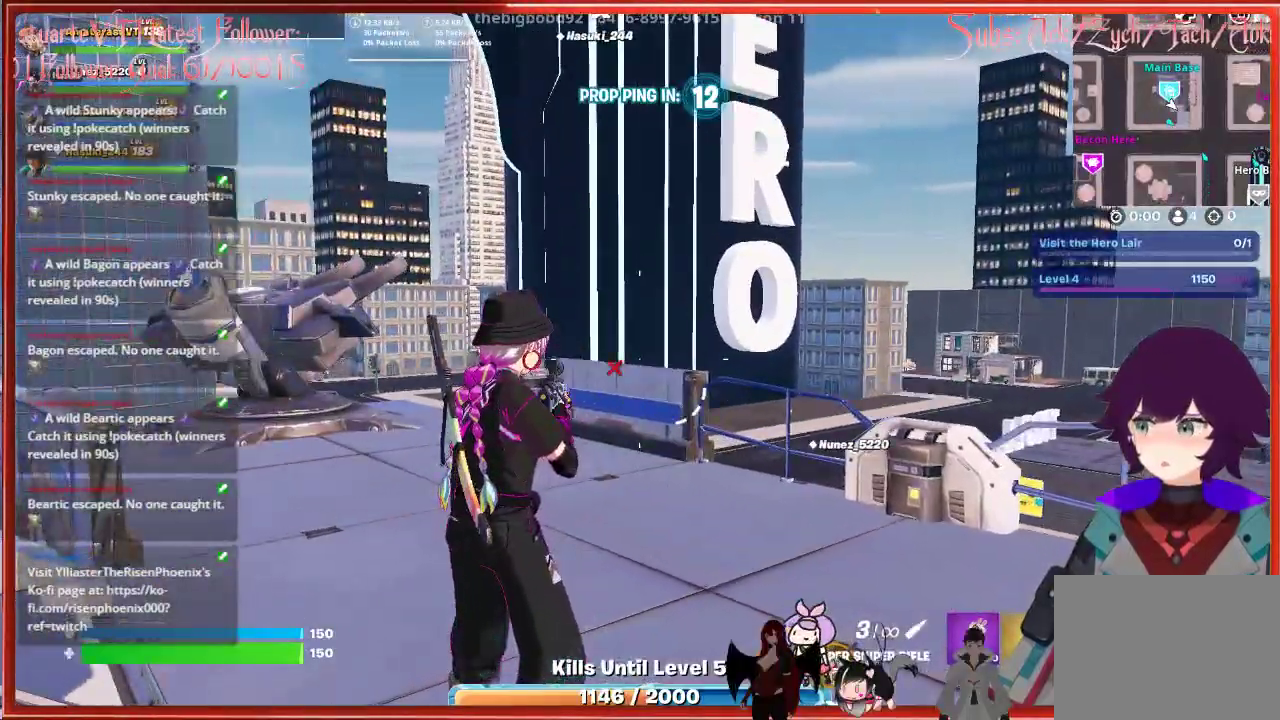
{"dt_ms": 500, "buttons": [], "left_stick": "up-left", "right_stick": "center", "events": [[167, "R1", "down"], [317, "R1", "up"], [417, "left_stick", "up-left"]]}
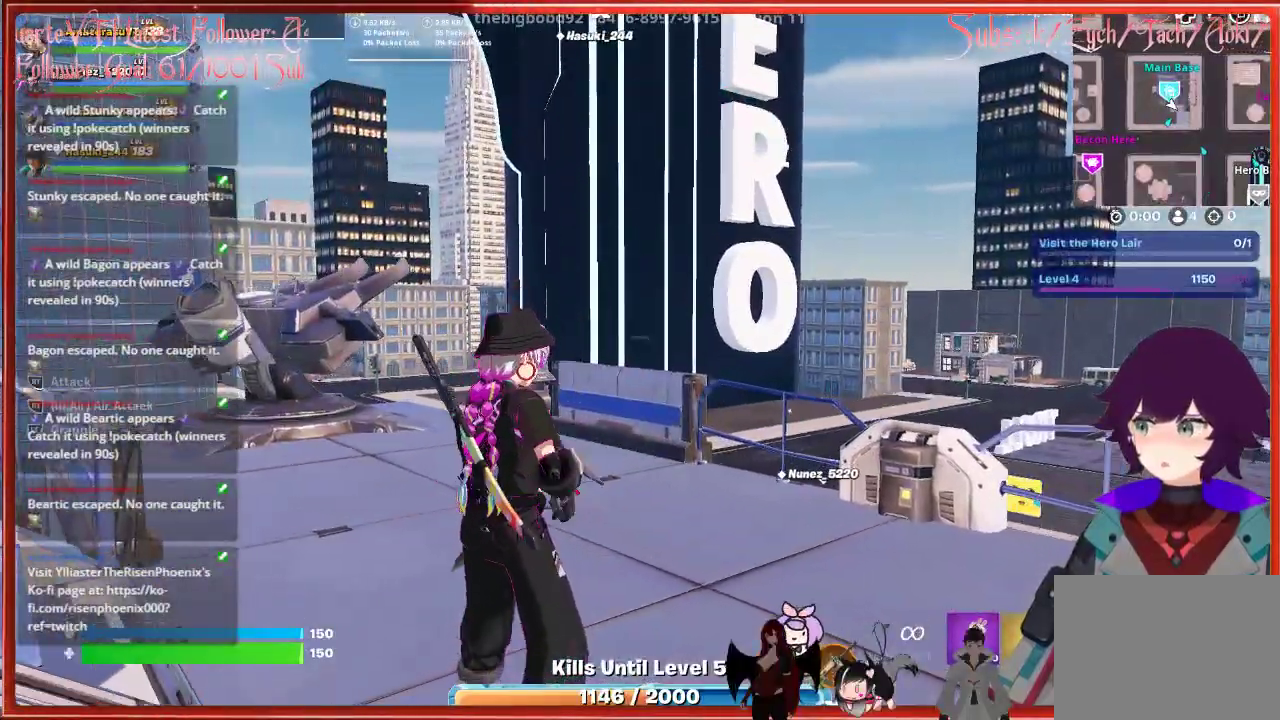
{"dt_ms": 500, "buttons": [], "left_stick": "center", "right_stick": "up-left", "events": [[183, "right_stick", "up-left"], [267, "left_stick", "center"]]}
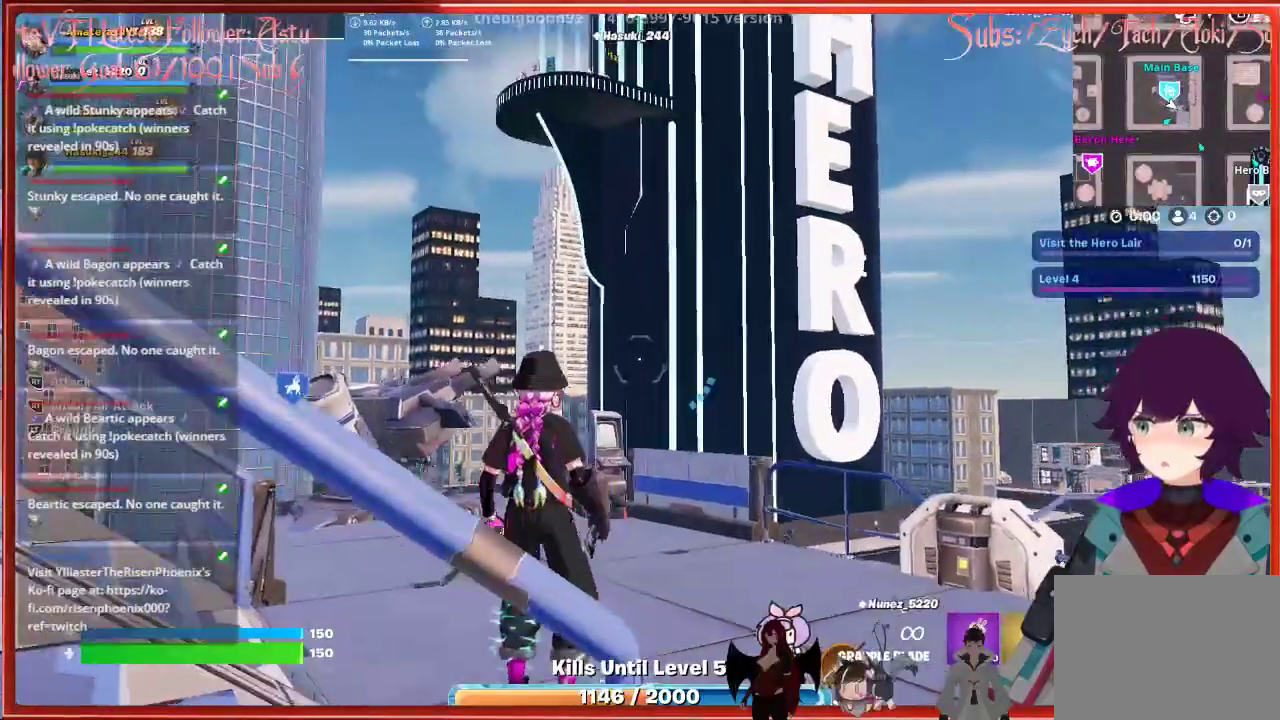
{"dt_ms": 500, "buttons": [], "left_stick": "up-left", "right_stick": "down-left", "events": [[200, "right_stick", "center"], [267, "left_stick", "up-left"], [317, "right_stick", "down-left"]]}
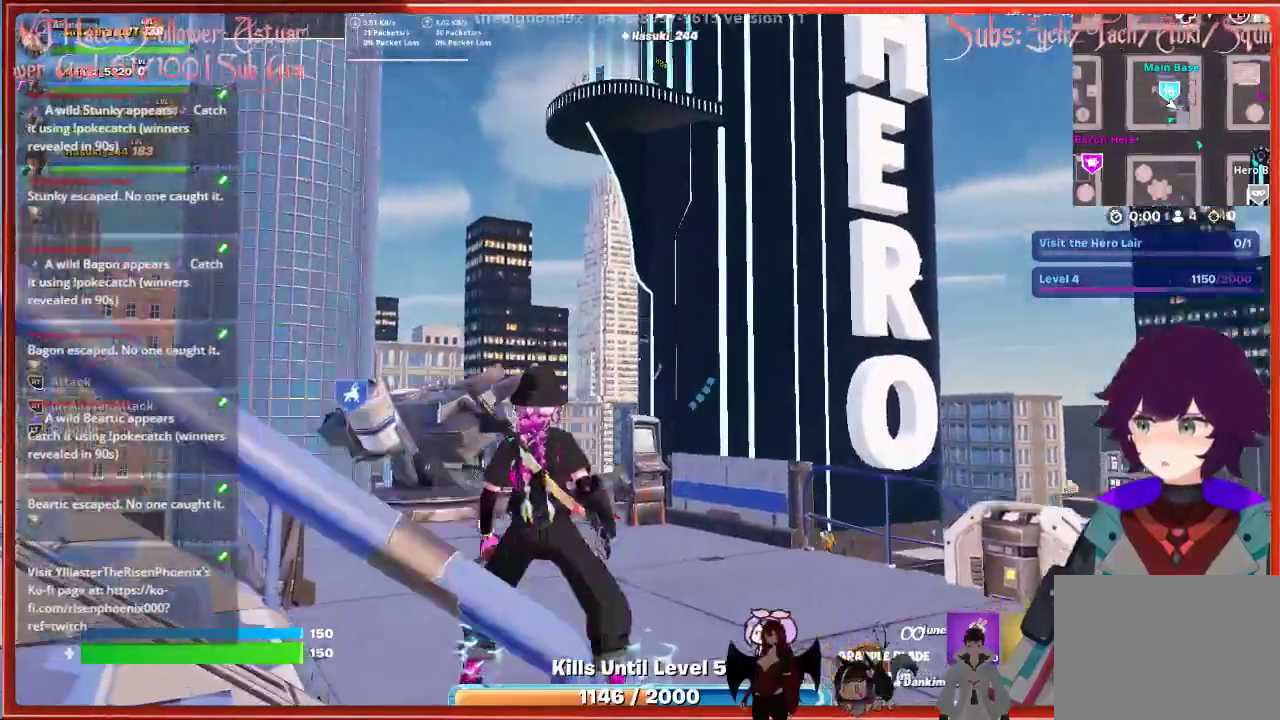
{"dt_ms": 500, "buttons": [], "left_stick": "down-left", "right_stick": "left", "events": [[133, "right_stick", "center"], [167, "left_stick", "left"], [283, "left_stick", "down-left"], [383, "right_stick", "left"]]}
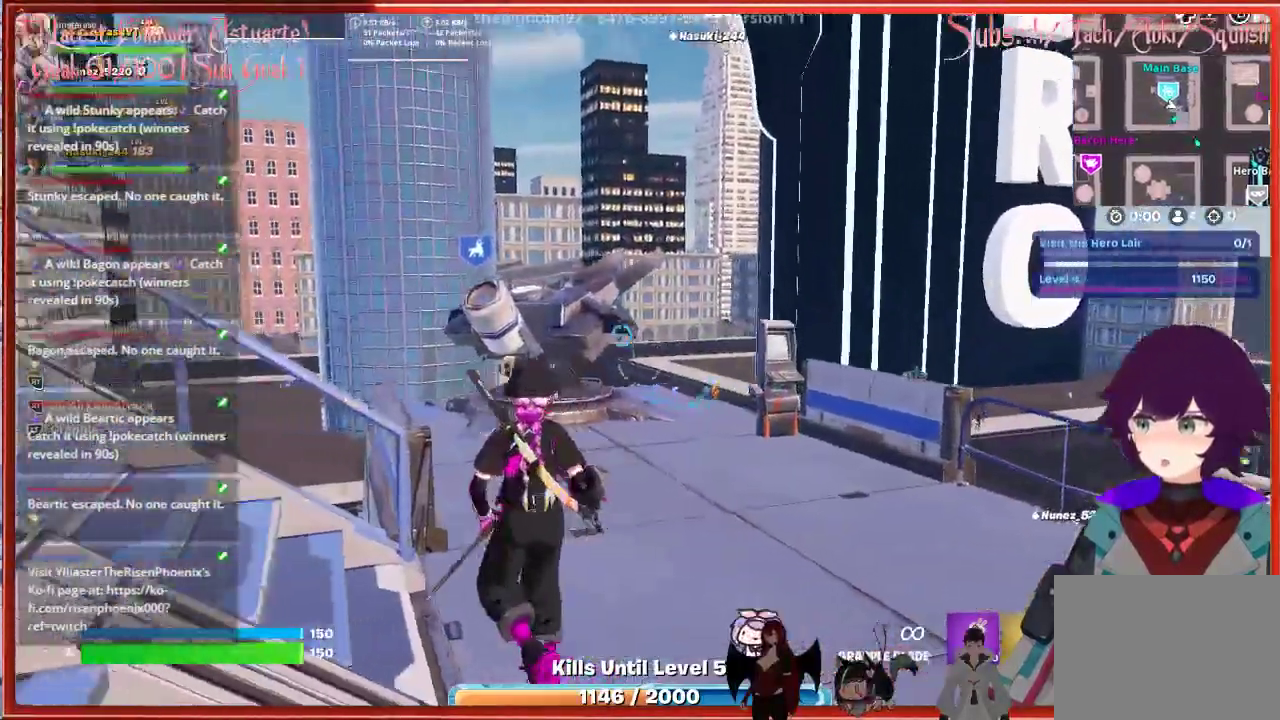
{"dt_ms": 500, "buttons": [], "left_stick": "left", "right_stick": "center", "events": [[217, "left_stick", "left"], [267, "right_stick", "center"]]}
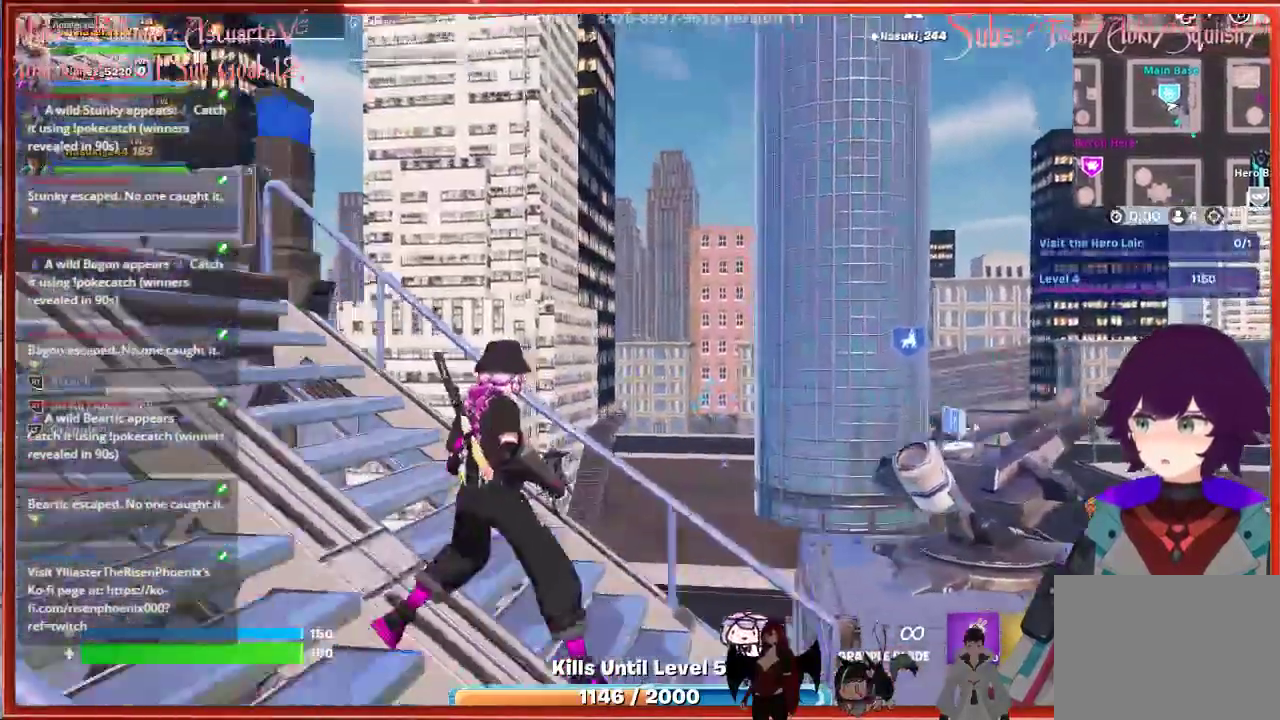
{"dt_ms": 1000, "buttons": [], "left_stick": "up", "right_stick": "left"}
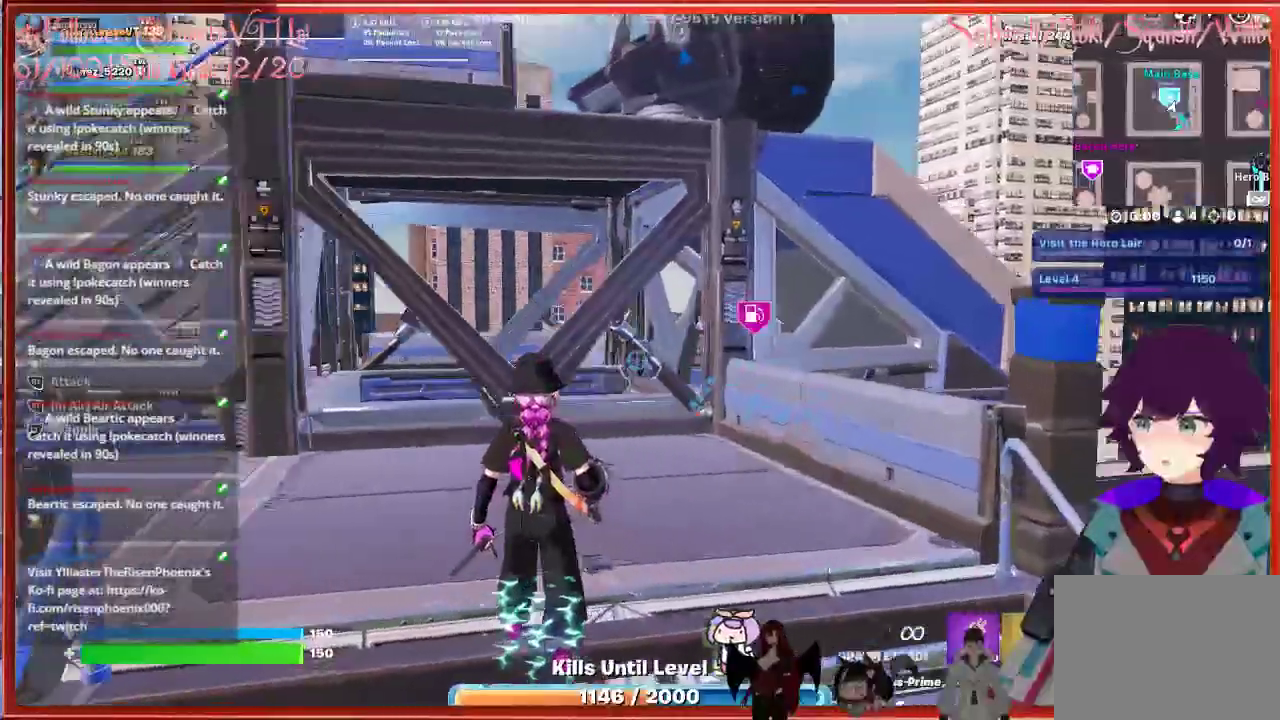
{"dt_ms": 1000, "buttons": [], "left_stick": "right", "right_stick": "left"}
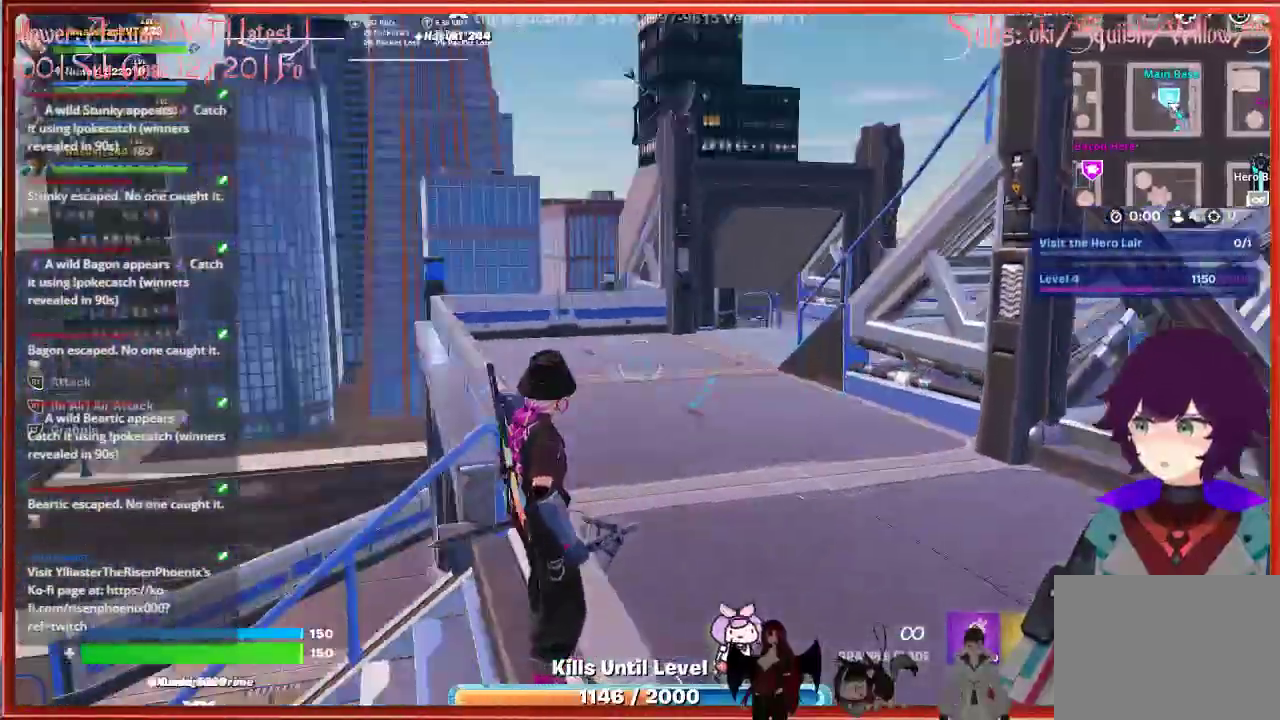
{"dt_ms": 500, "buttons": [], "left_stick": "right", "right_stick": "left", "events": []}
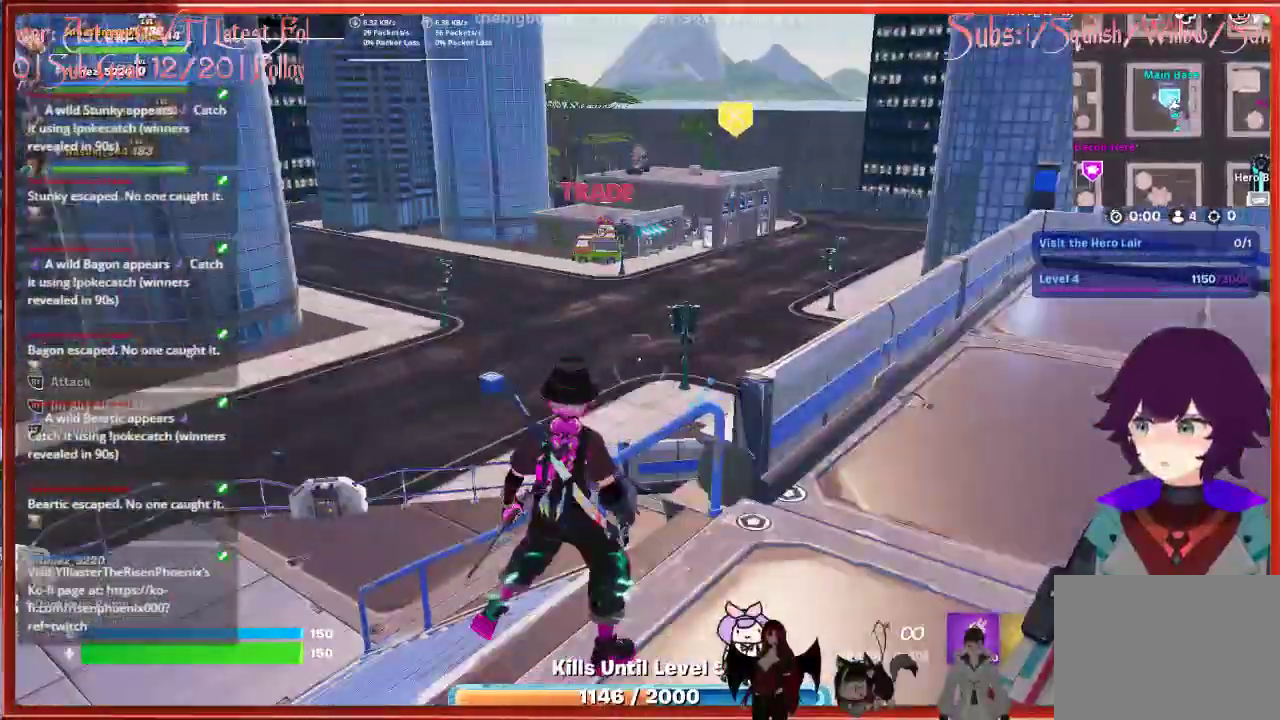
{"dt_ms": 500, "buttons": [], "left_stick": "center", "right_stick": "left", "events": [[67, "left_stick", "center"]]}
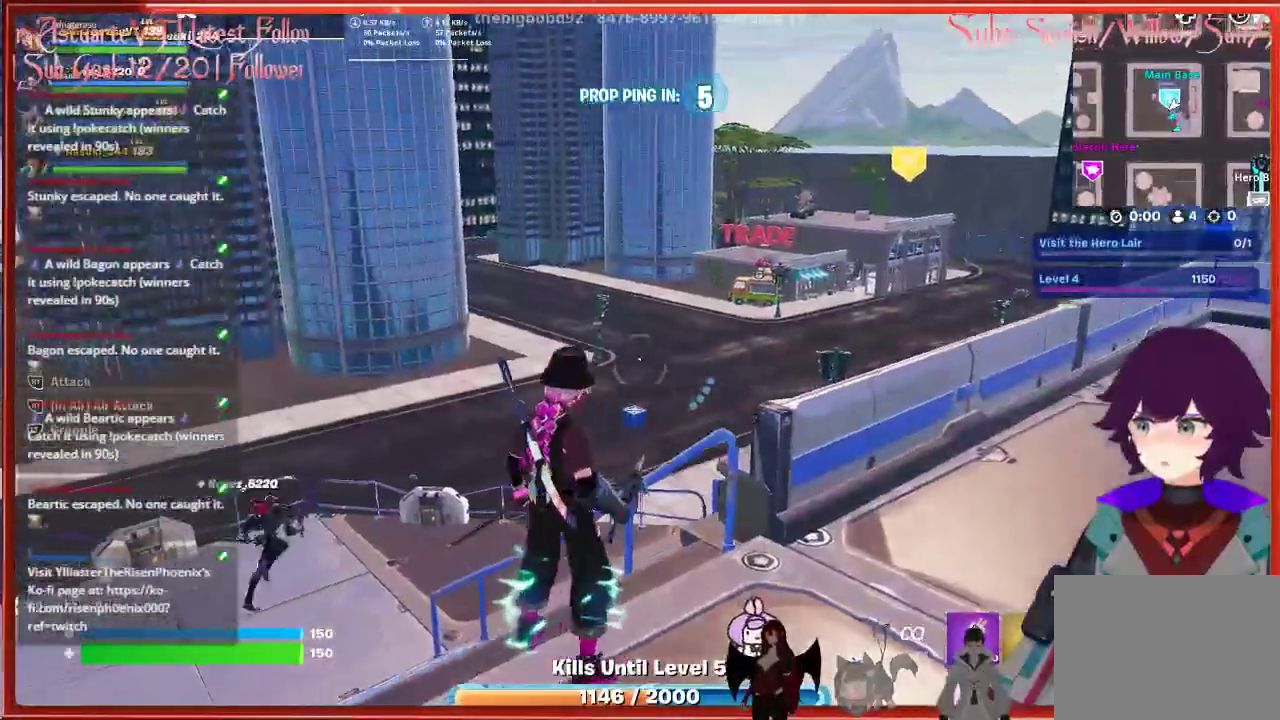
{"dt_ms": 500, "buttons": [], "left_stick": "center", "right_stick": "left", "events": []}
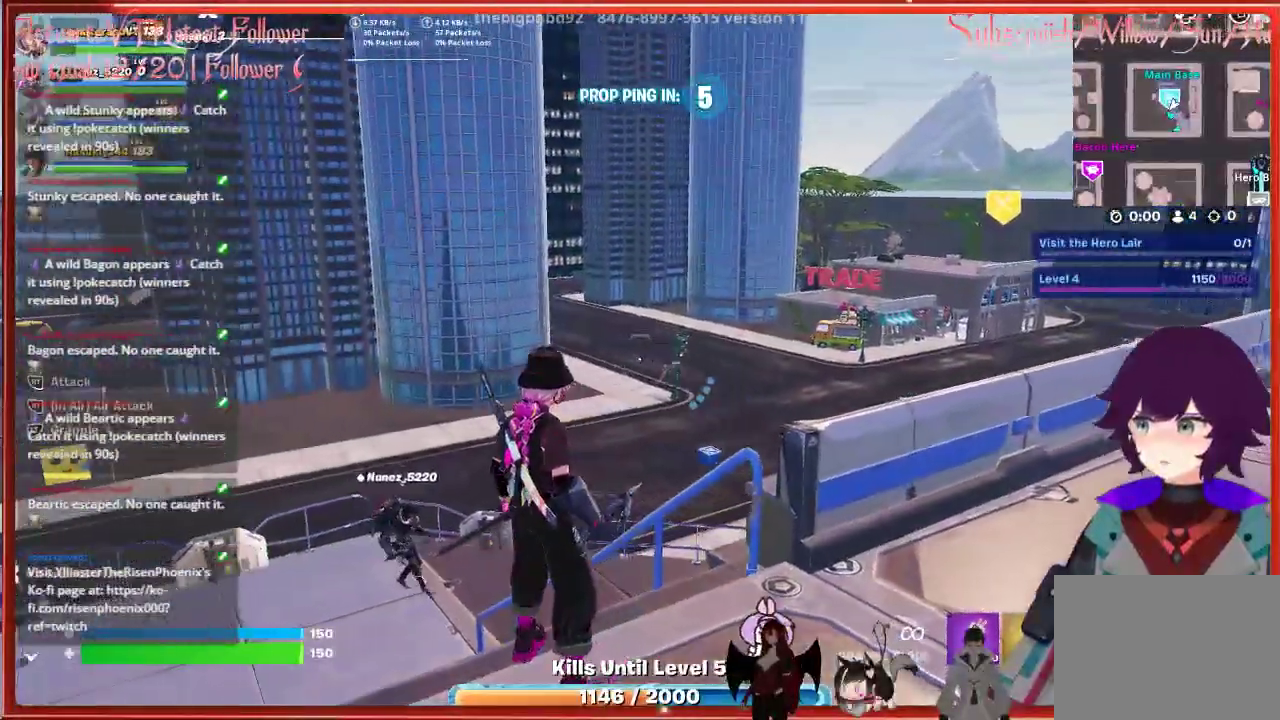
{"dt_ms": 500, "buttons": [], "left_stick": "center", "right_stick": "left", "events": []}
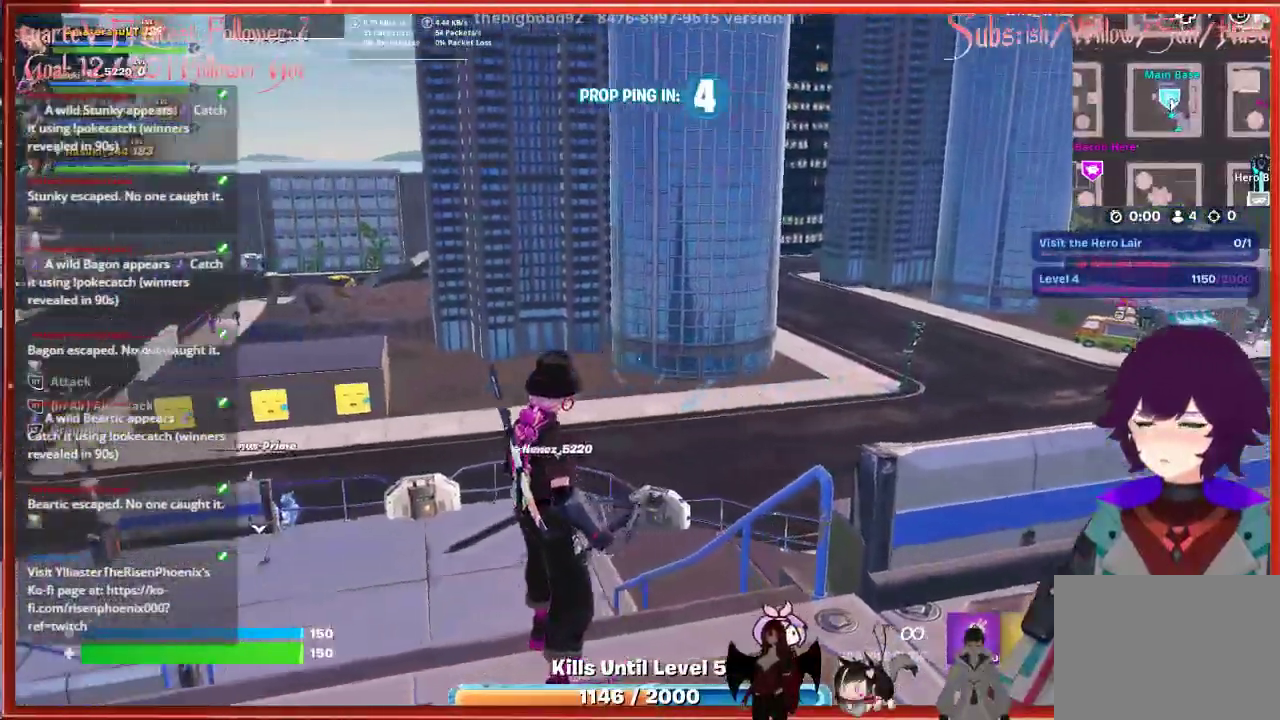
{"dt_ms": 500, "buttons": [], "left_stick": "center", "right_stick": "up-left", "events": [[283, "right_stick", "up-left"]]}
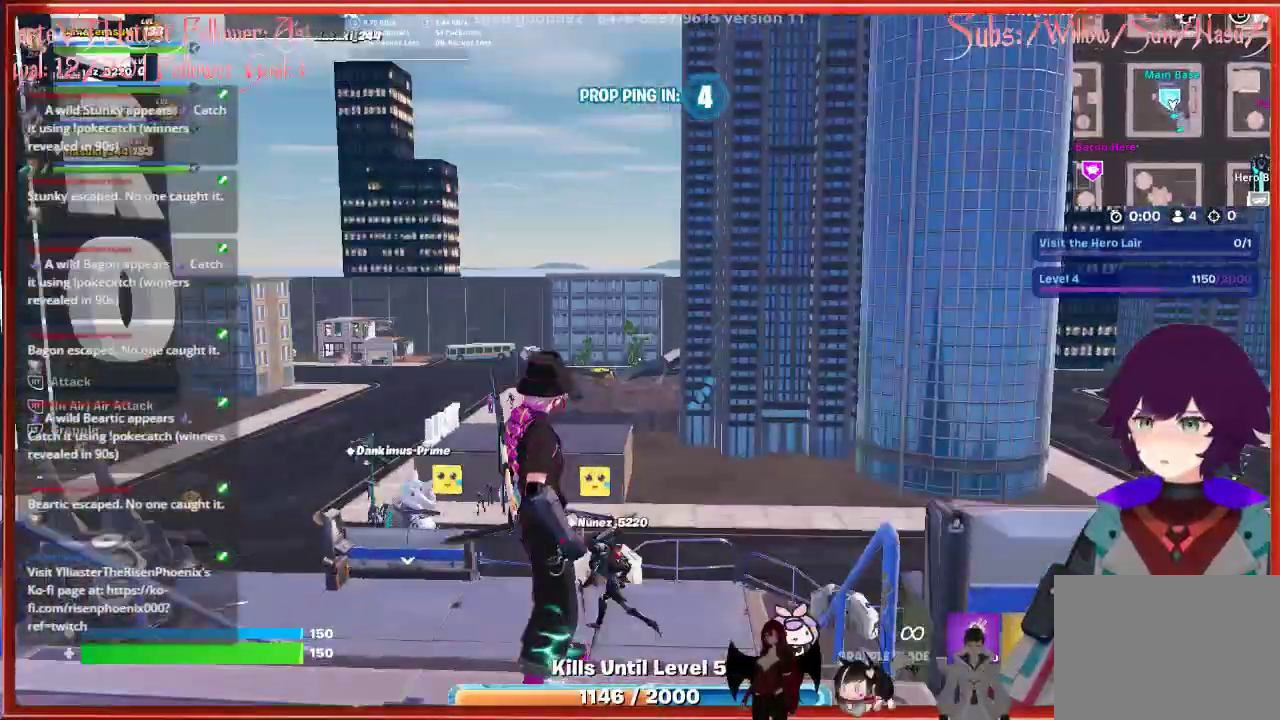
{"dt_ms": 500, "buttons": [], "left_stick": "center", "right_stick": "up", "events": [[450, "right_stick", "up"]]}
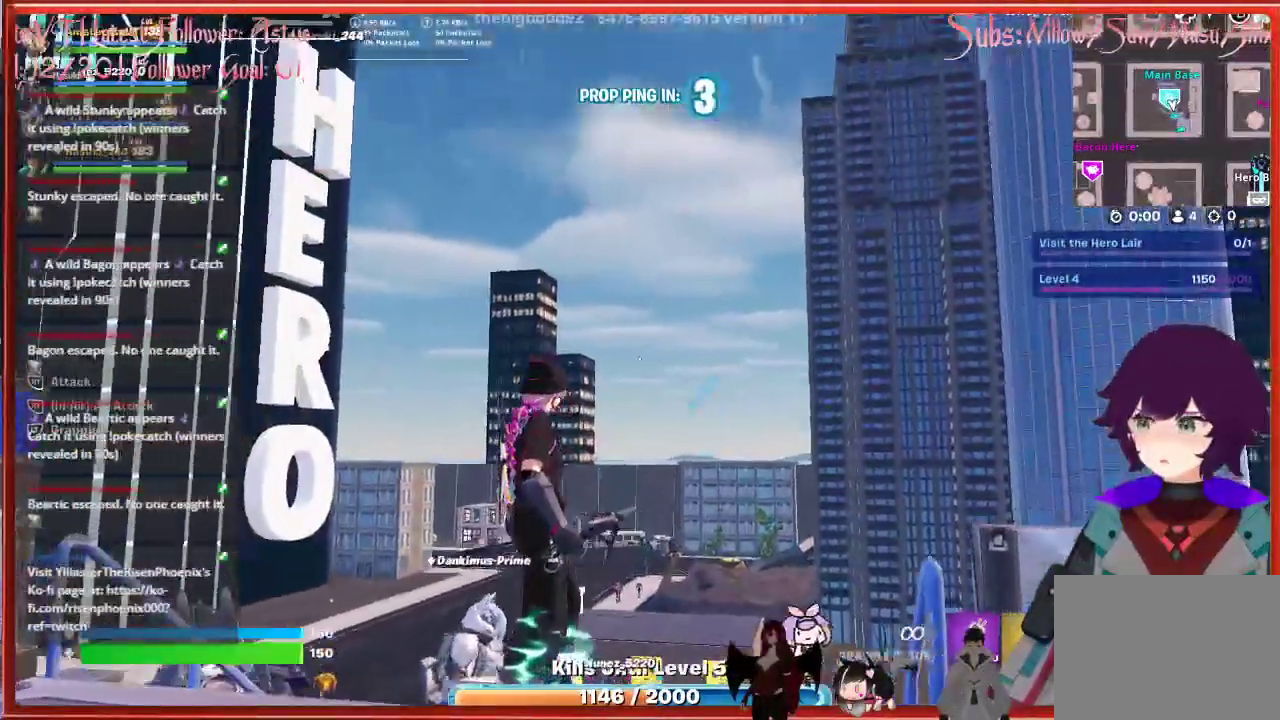
{"dt_ms": 500, "buttons": [], "left_stick": "center", "right_stick": "center", "events": [[217, "right_stick", "center"]]}
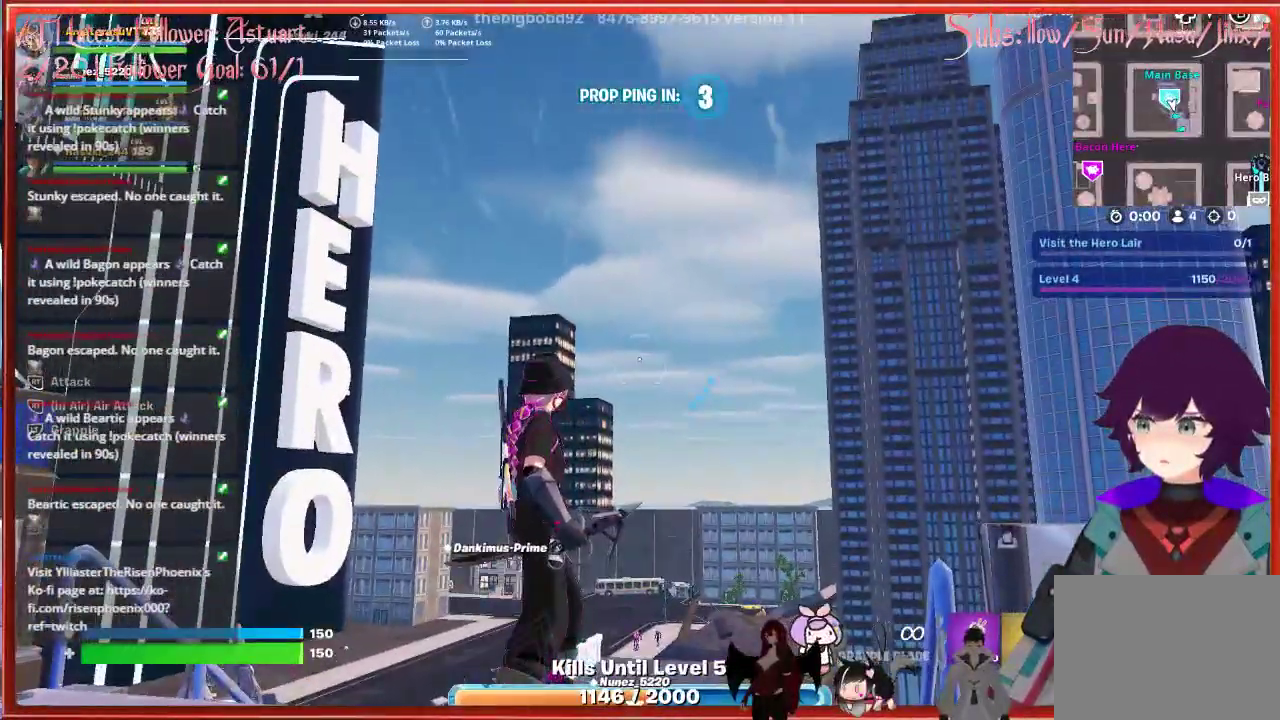
{"dt_ms": 500, "buttons": [], "left_stick": "center", "right_stick": "center", "events": []}
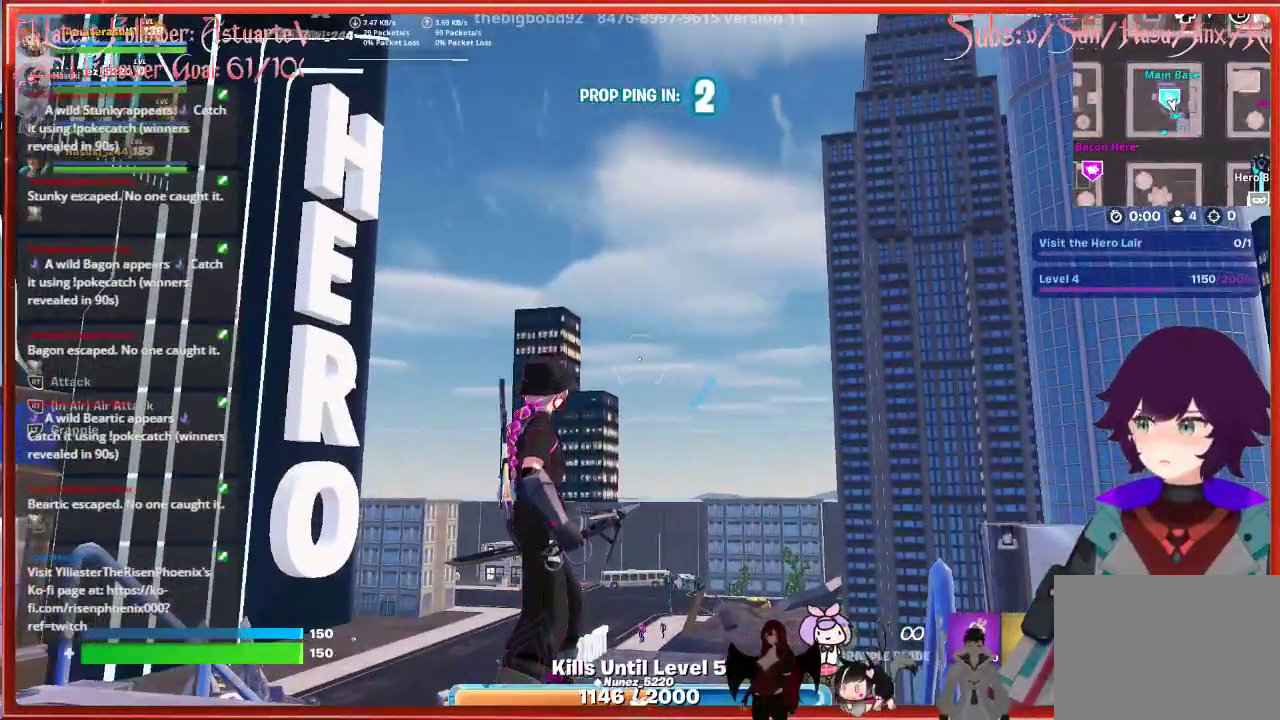
{"dt_ms": 500, "buttons": [], "left_stick": "center", "right_stick": "up-left", "events": [[50, "right_stick", "up"], [167, "right_stick", "up-left"]]}